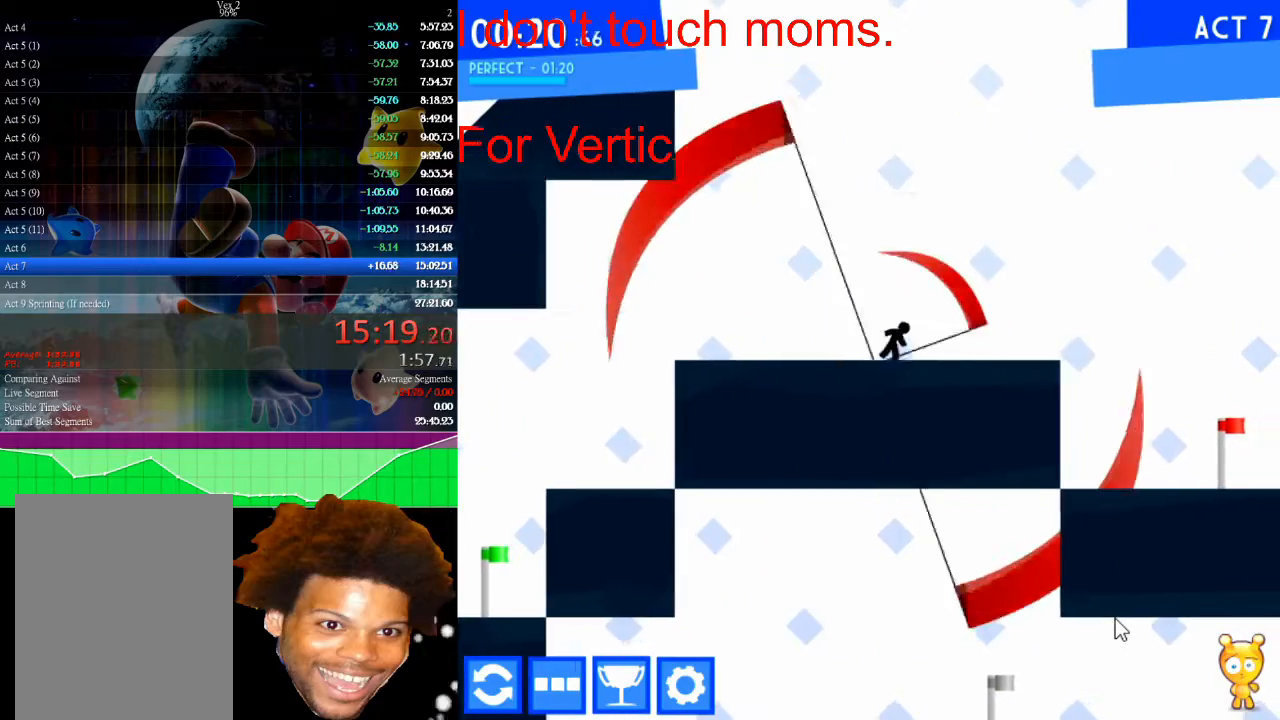
Gameplay with keyboard and mouse; each line is a JSON object with the keys and mouse buttons held at the frame after it. "events" lists presses ("down") and releases ("up") of "down", "left", "r", "right", "s", "up", "mouse_left" and "mouse_right" between this image and that frame as [ms after this image, input, new state], when the widget could be followed in between. "mouse_left", "mouse_right" = the "left", "right" buttons of the "mouse" list. No other keys are recorded. "mouse_move" is the direction in which the mouse moves at that frame (one of eight, or "still"), when it could be read.
{"keys": ["right"], "mouse": [], "mouse_move": "still", "events": []}
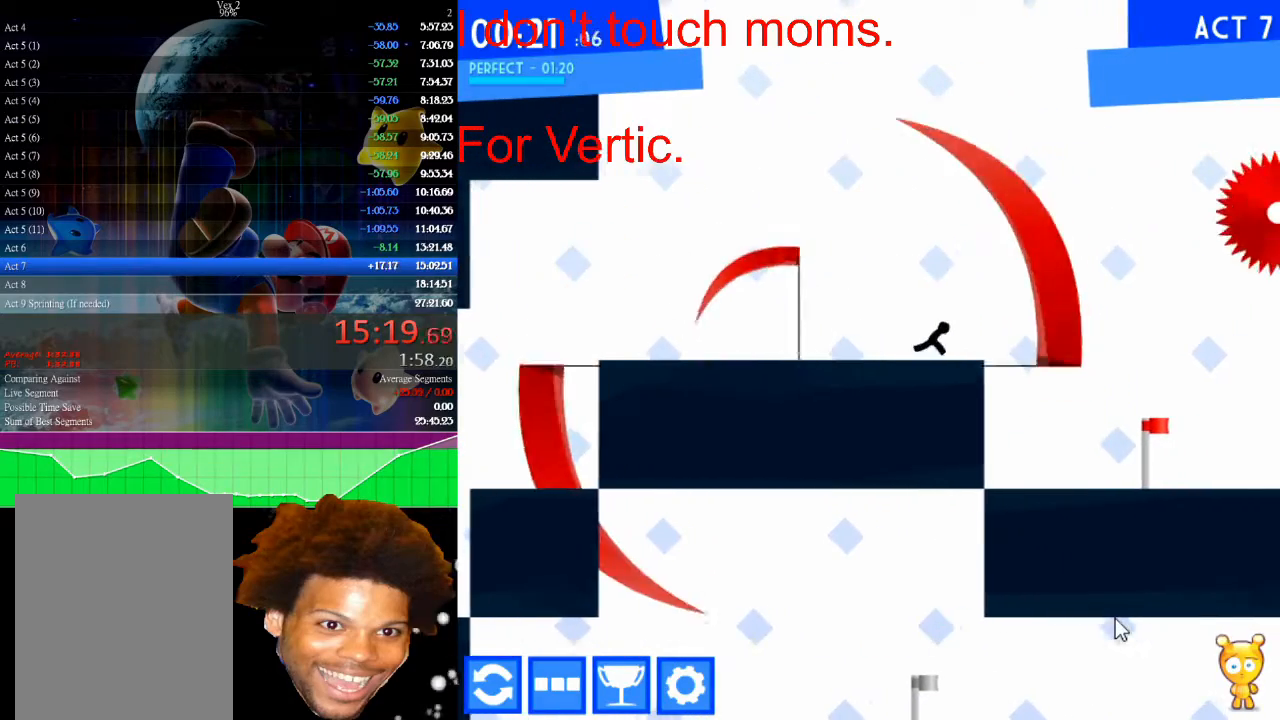
{"keys": ["right"], "mouse": [], "mouse_move": "still", "events": []}
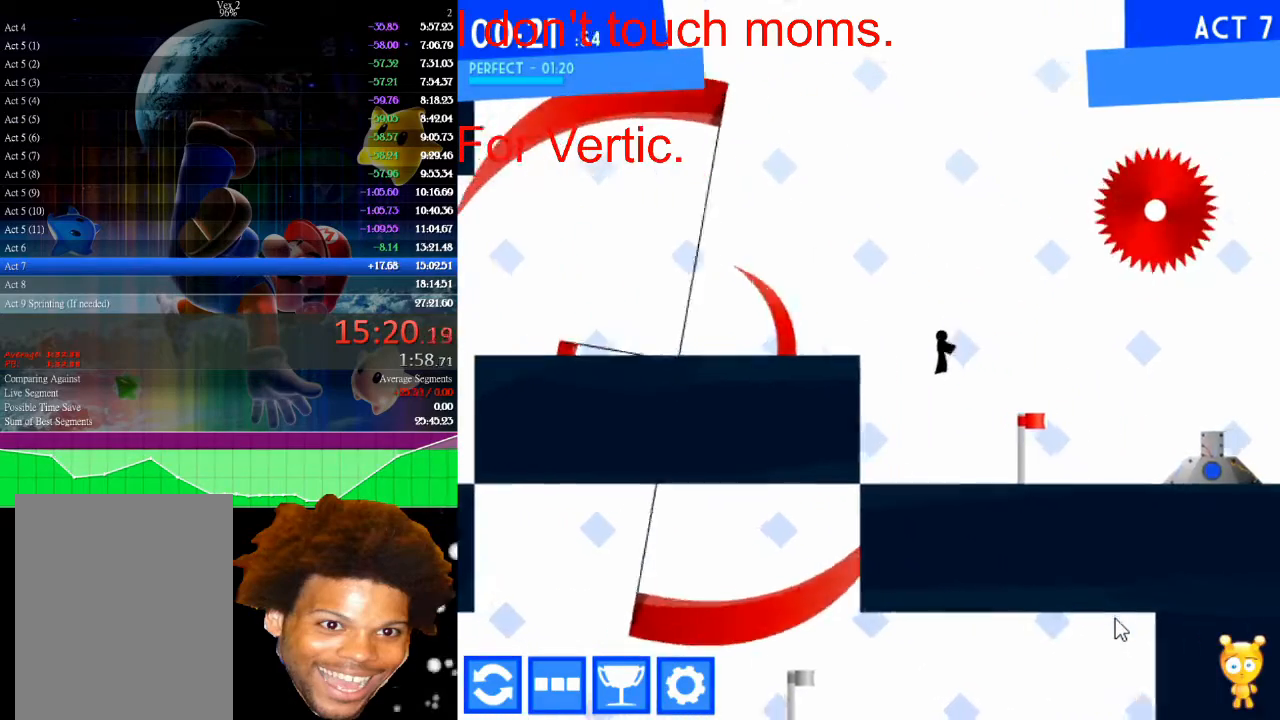
{"keys": ["right", "up"], "mouse": [], "mouse_move": "still", "events": [[433, "up", "down"]]}
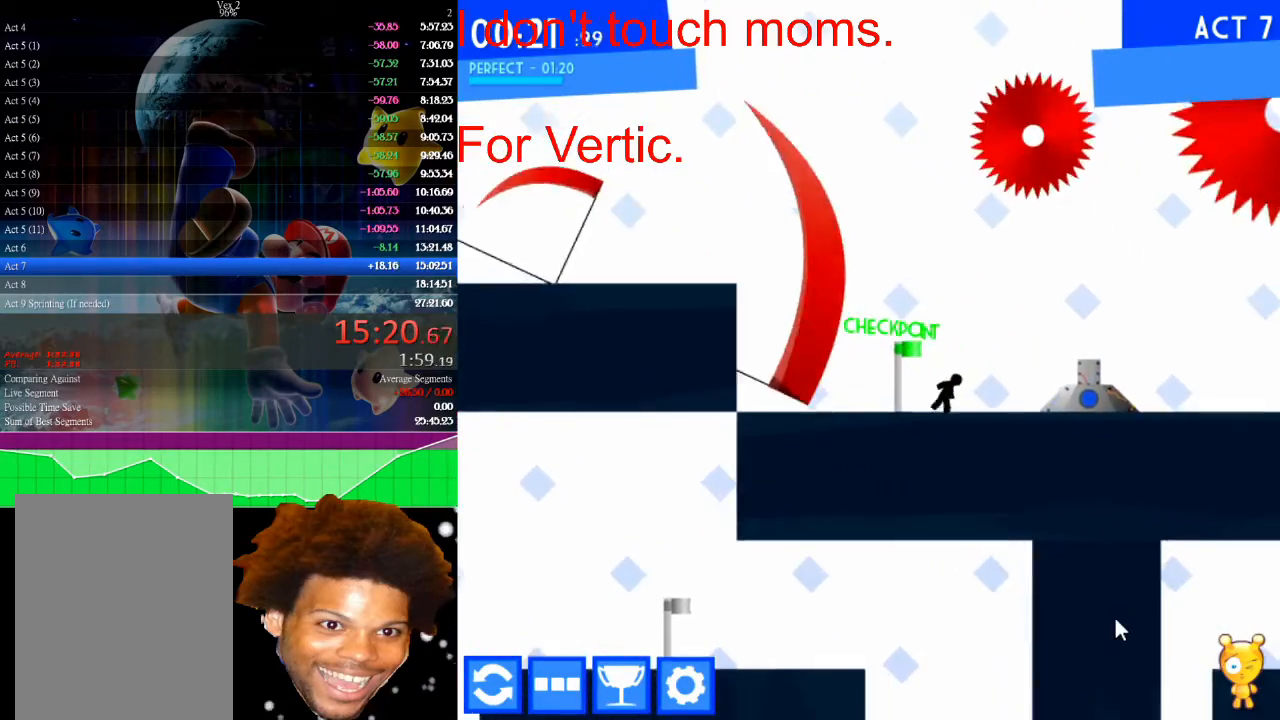
{"keys": [], "mouse": [], "mouse_move": "still", "events": [[167, "up", "up"], [500, "right", "up"]]}
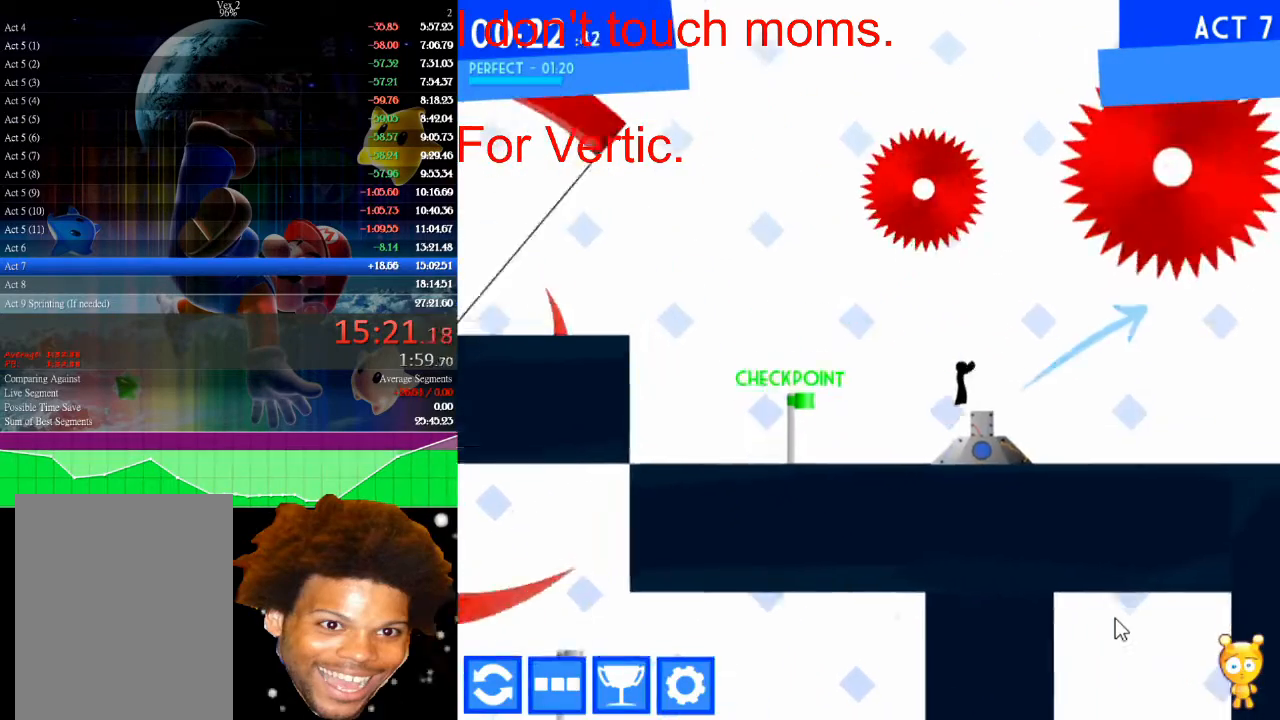
{"keys": [], "mouse": [], "mouse_move": "still", "events": []}
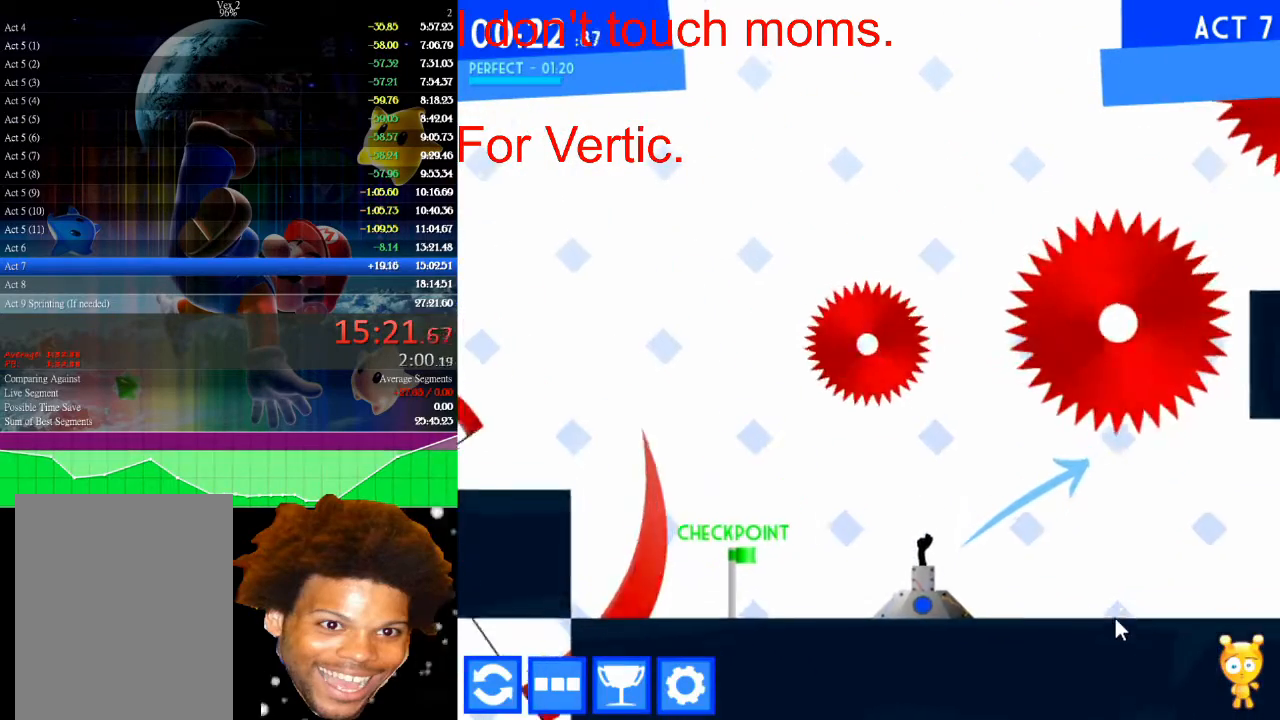
{"keys": ["up"], "mouse": [], "mouse_move": "still", "events": [[233, "up", "down"]]}
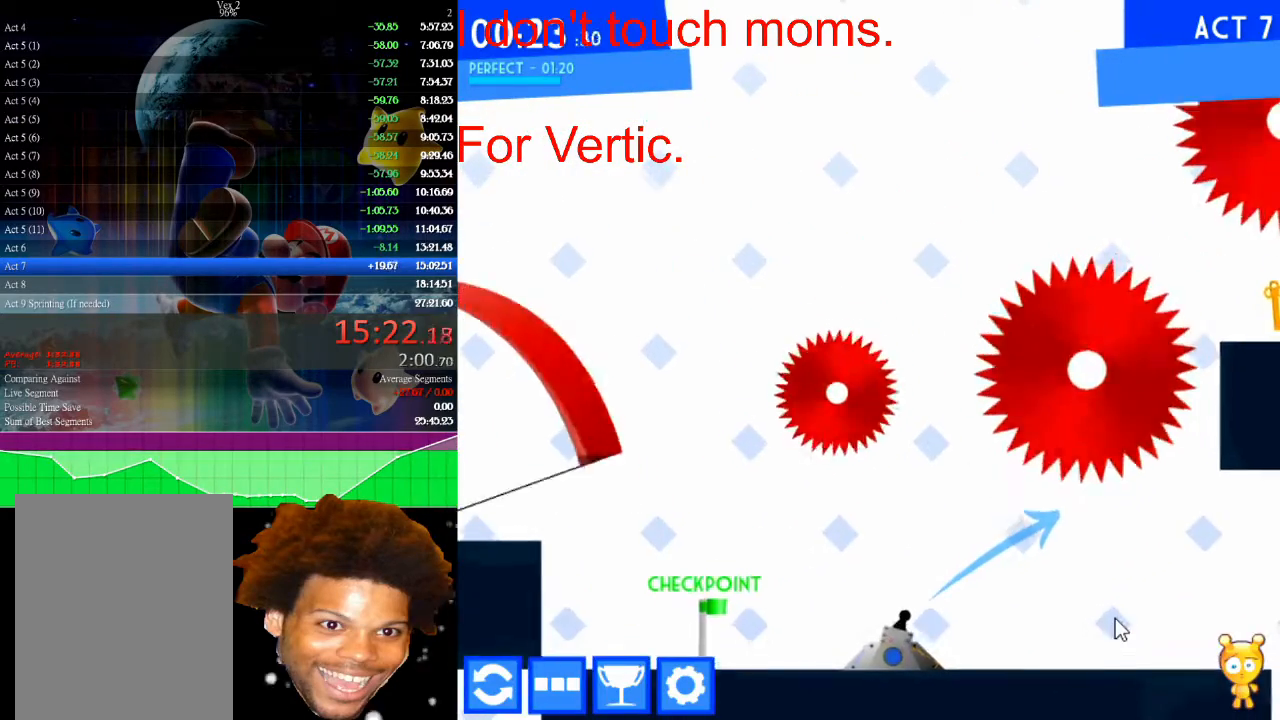
{"keys": ["up"], "mouse": [], "mouse_move": "still", "events": []}
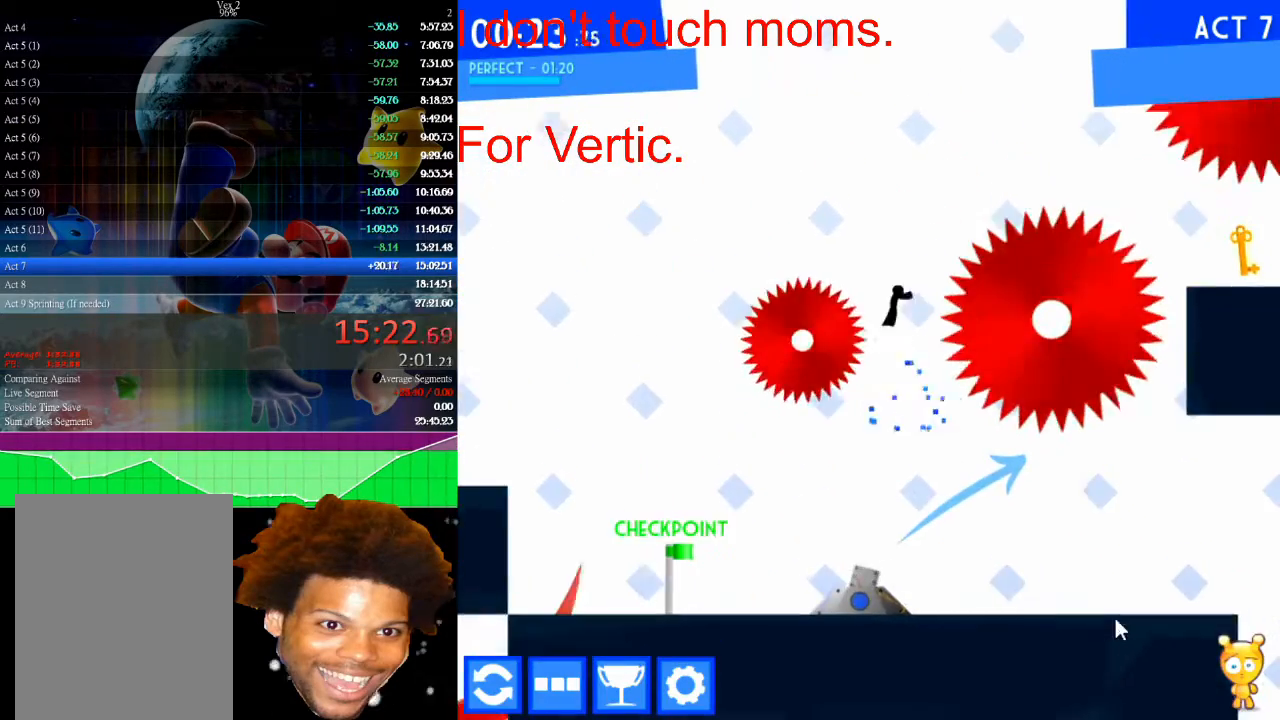
{"keys": ["right"], "mouse": [], "mouse_move": "still", "events": [[233, "right", "down"], [367, "right", "up"], [467, "up", "up"], [500, "right", "down"]]}
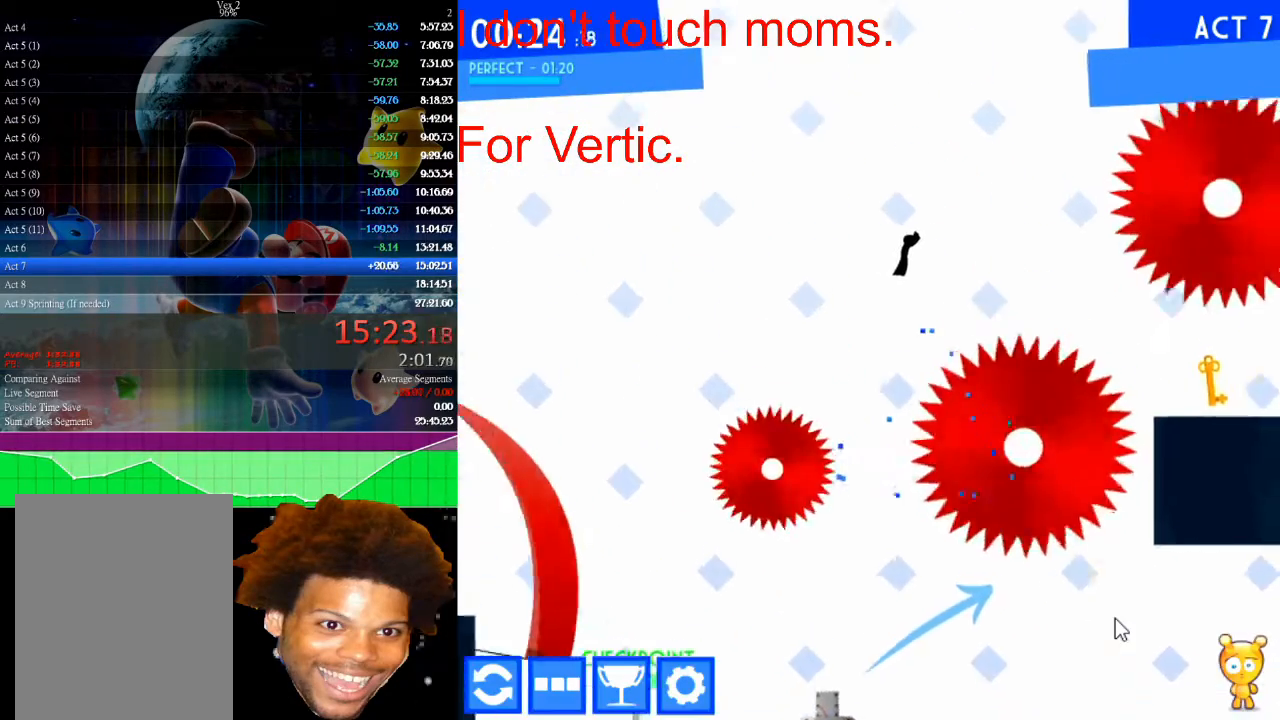
{"keys": ["right"], "mouse": [], "mouse_move": "still", "events": [[133, "right", "up"], [233, "right", "down"], [300, "right", "up"], [433, "right", "down"]]}
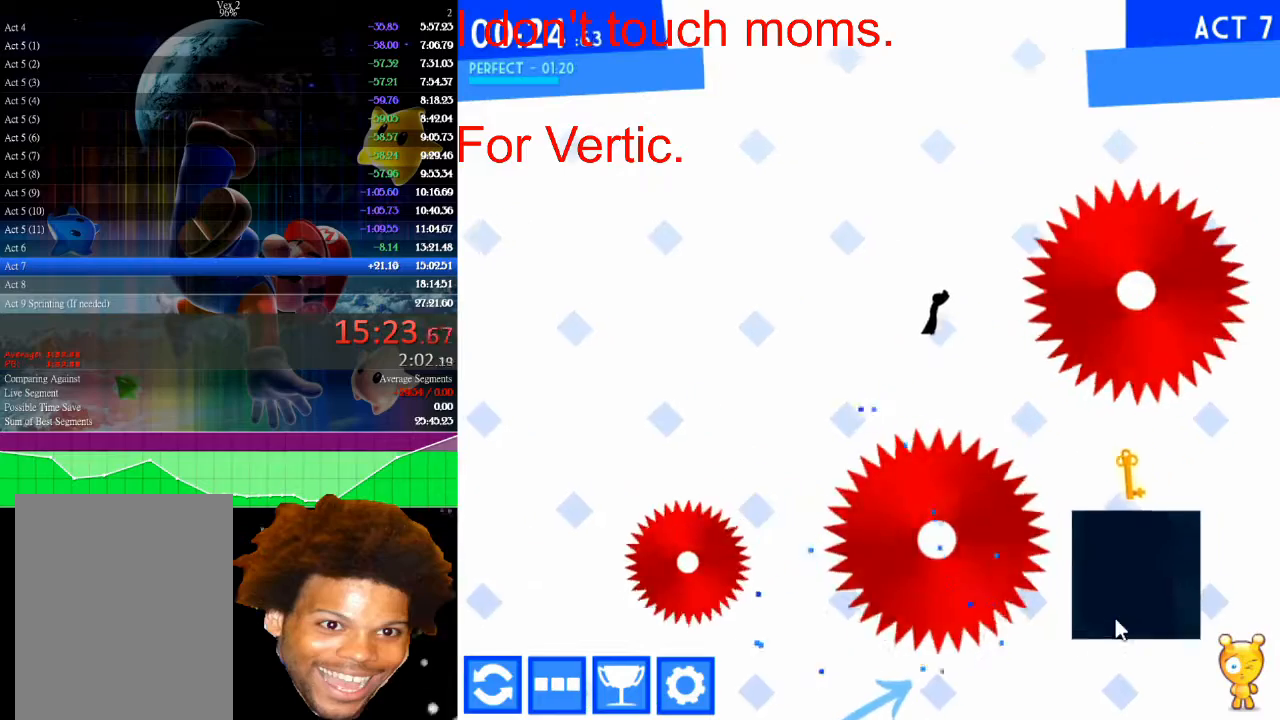
{"keys": ["right"], "mouse": [], "mouse_move": "still", "events": [[67, "right", "up"], [167, "right", "down"]]}
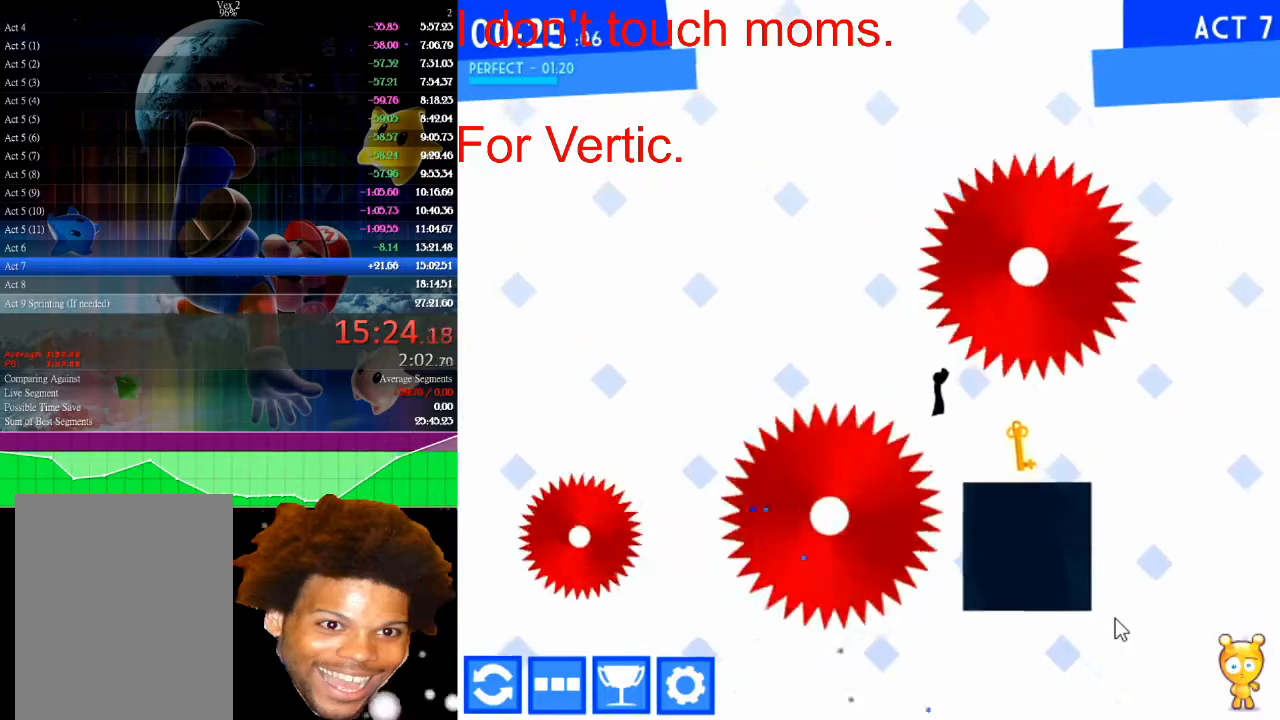
{"keys": ["right"], "mouse": [], "mouse_move": "still", "events": []}
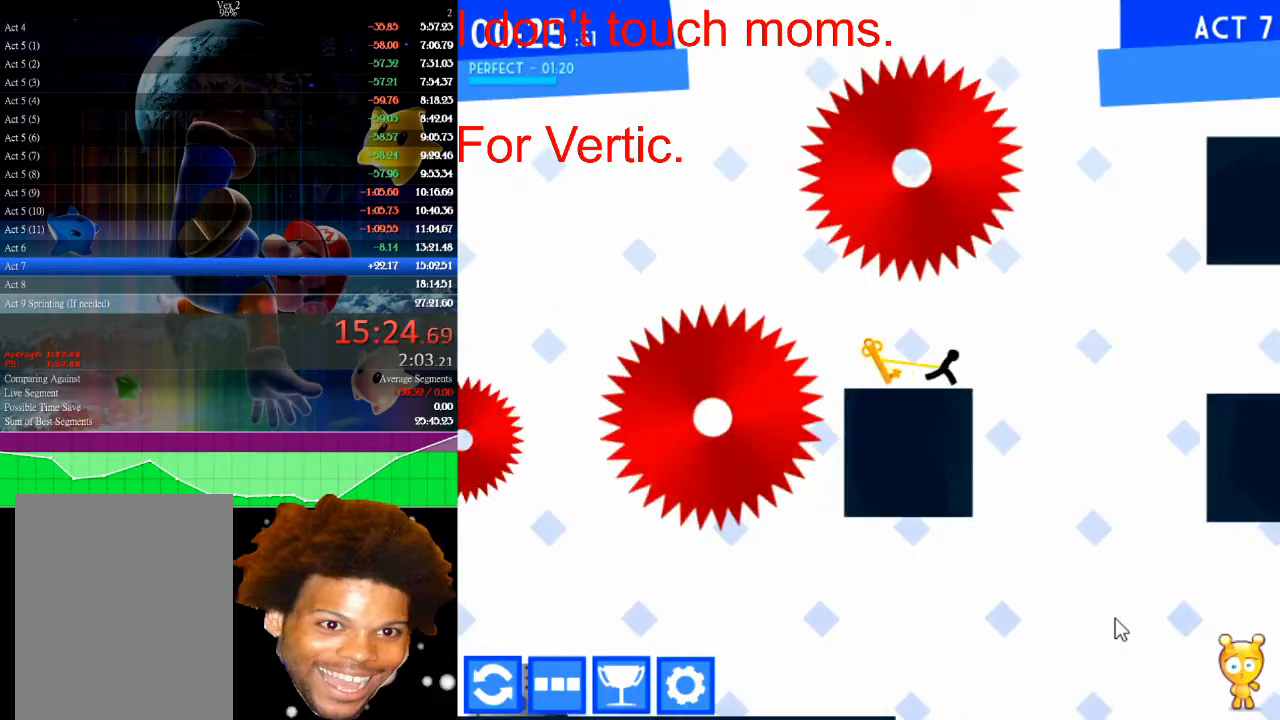
{"keys": ["right", "up"], "mouse": [], "mouse_move": "still", "events": [[167, "up", "down"]]}
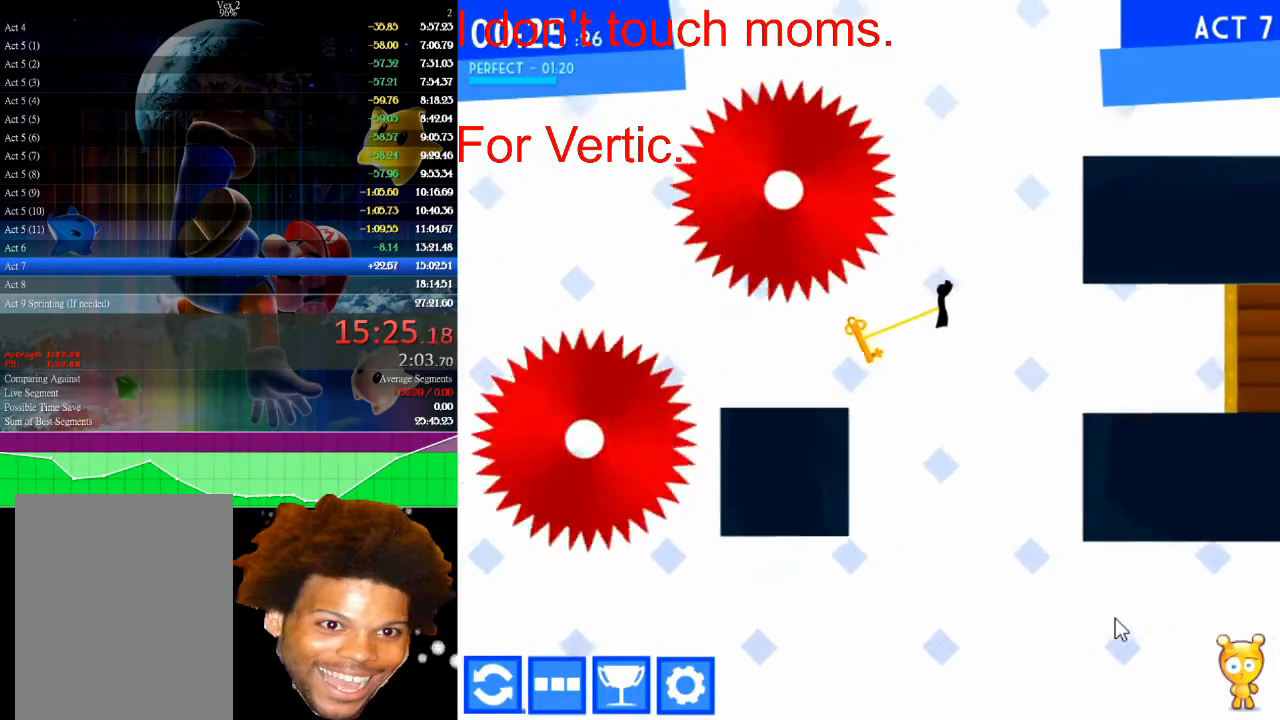
{"keys": ["right", "up"], "mouse": [], "mouse_move": "still", "events": []}
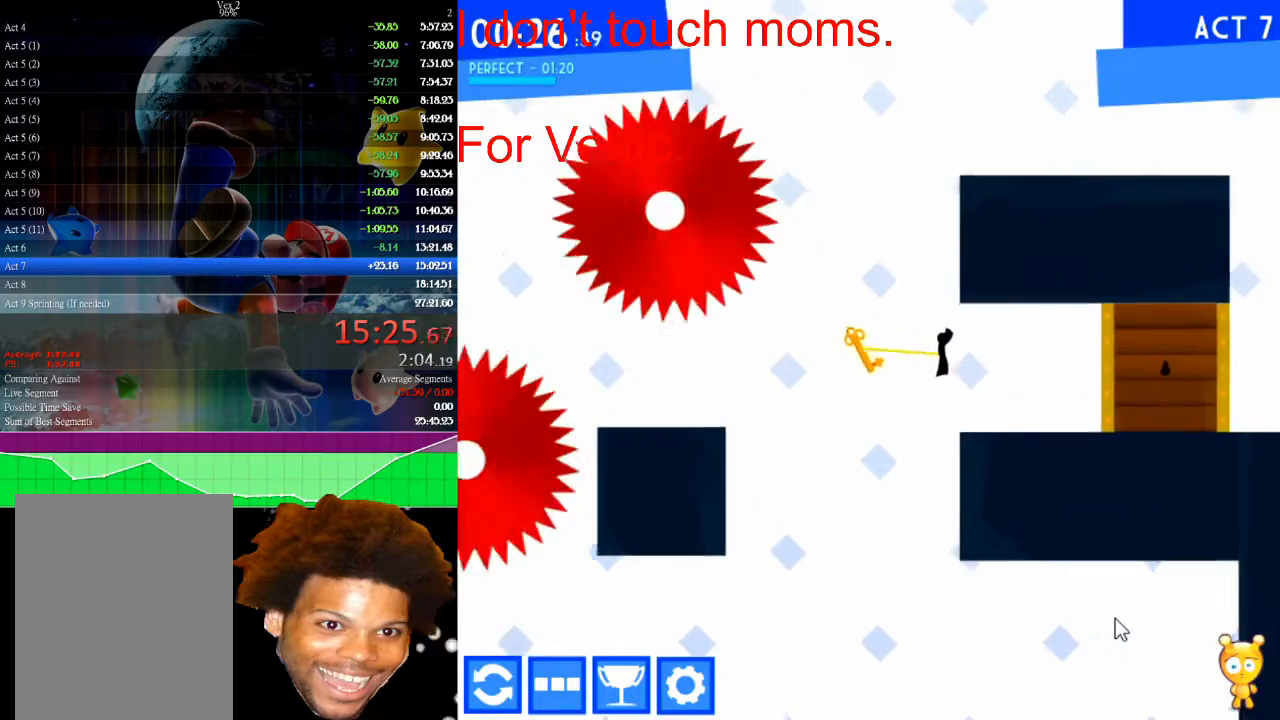
{"keys": ["right"], "mouse": [], "mouse_move": "still", "events": [[433, "up", "up"]]}
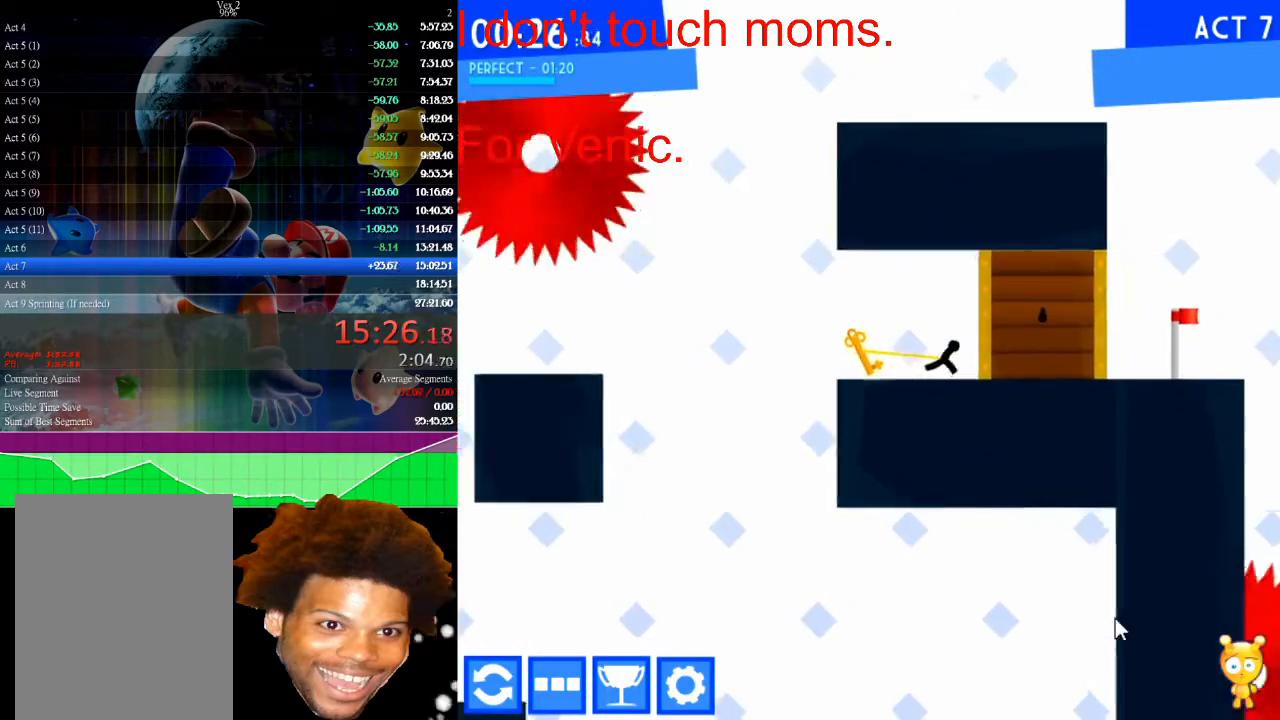
{"keys": ["right"], "mouse": [], "mouse_move": "still", "events": []}
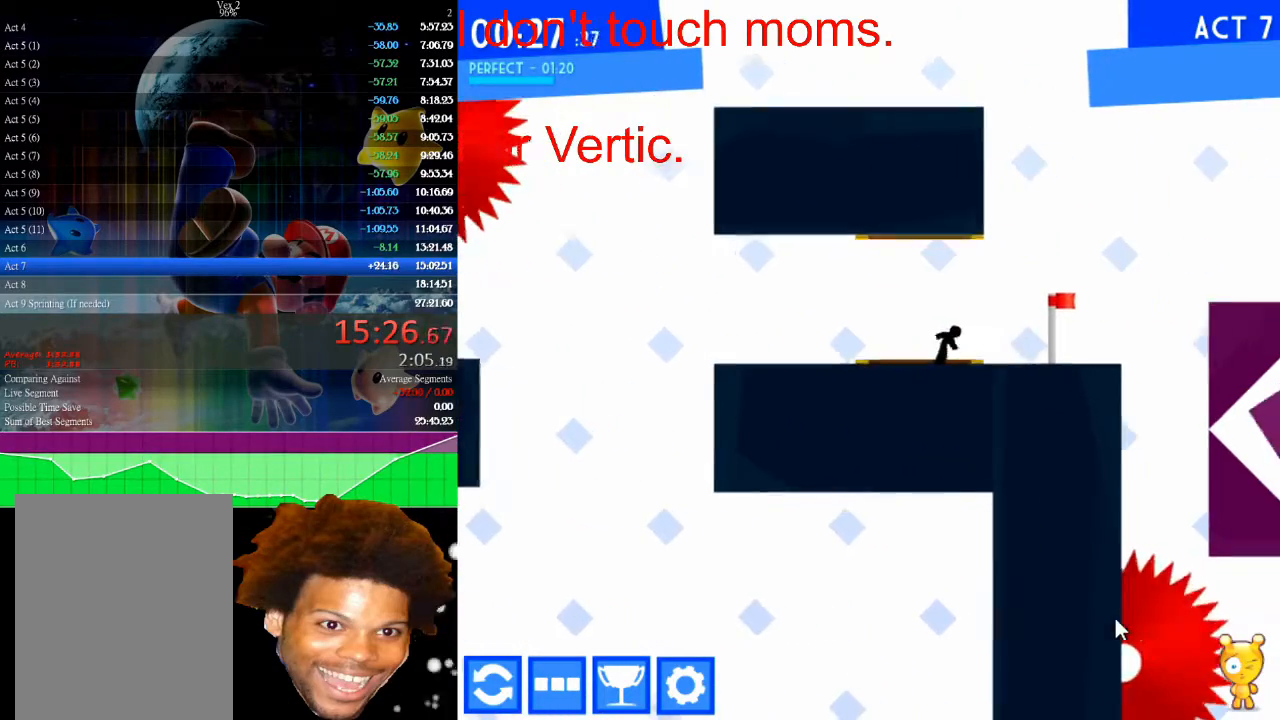
{"keys": ["right"], "mouse": [], "mouse_move": "still", "events": []}
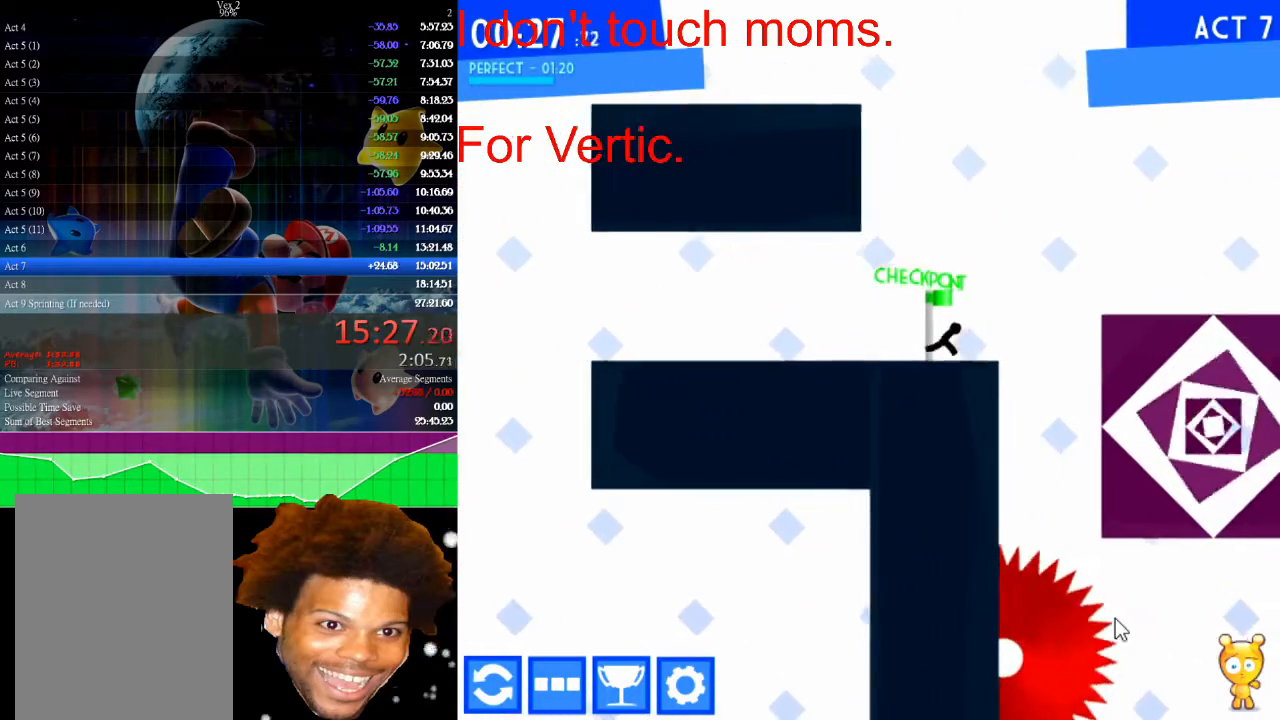
{"keys": ["right"], "mouse": [], "mouse_move": "still", "events": []}
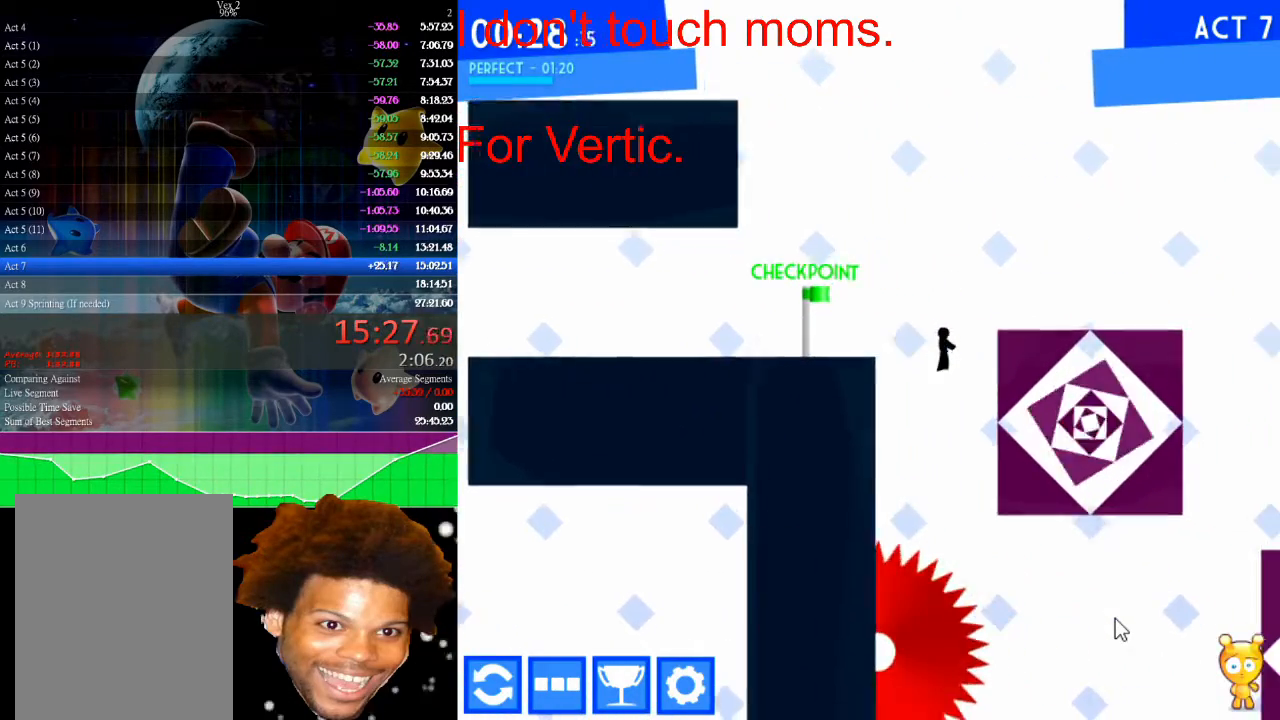
{"keys": ["down"], "mouse": [], "mouse_move": "still", "events": [[333, "down", "down"], [400, "right", "up"]]}
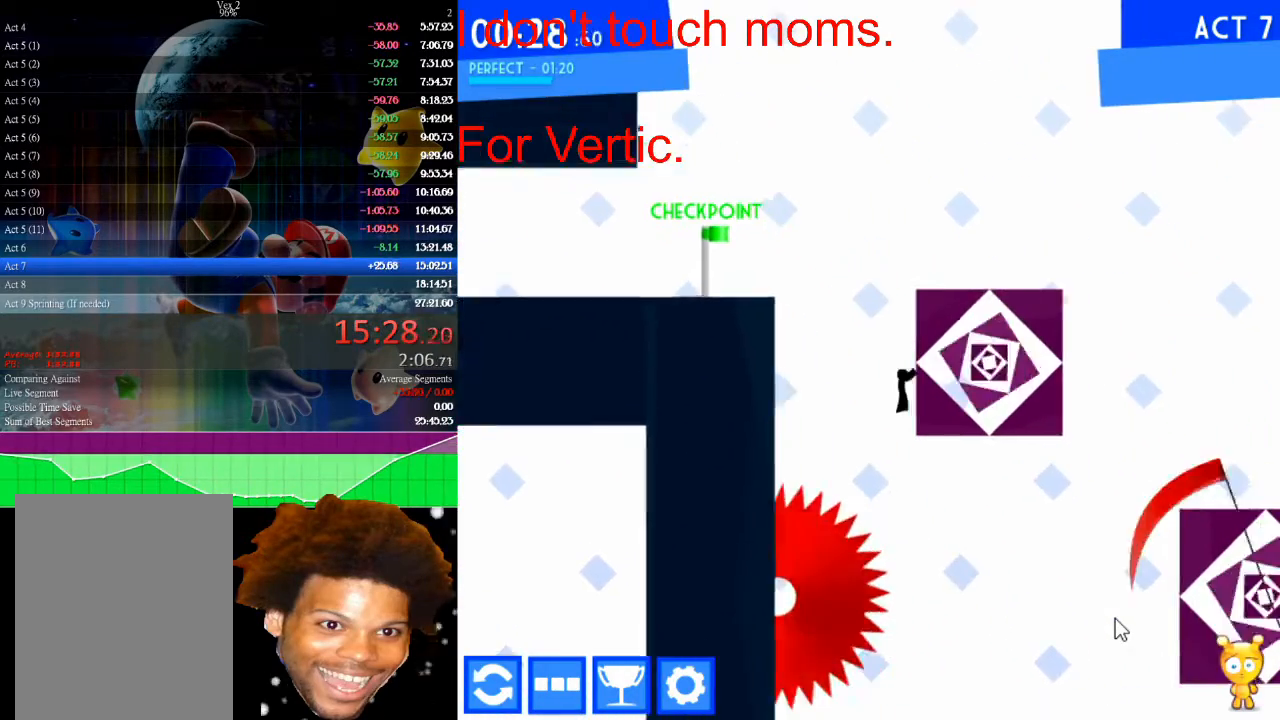
{"keys": ["left"], "mouse": [], "mouse_move": "still", "events": [[133, "down", "up"], [233, "right", "down"], [333, "right", "up"], [500, "left", "down"]]}
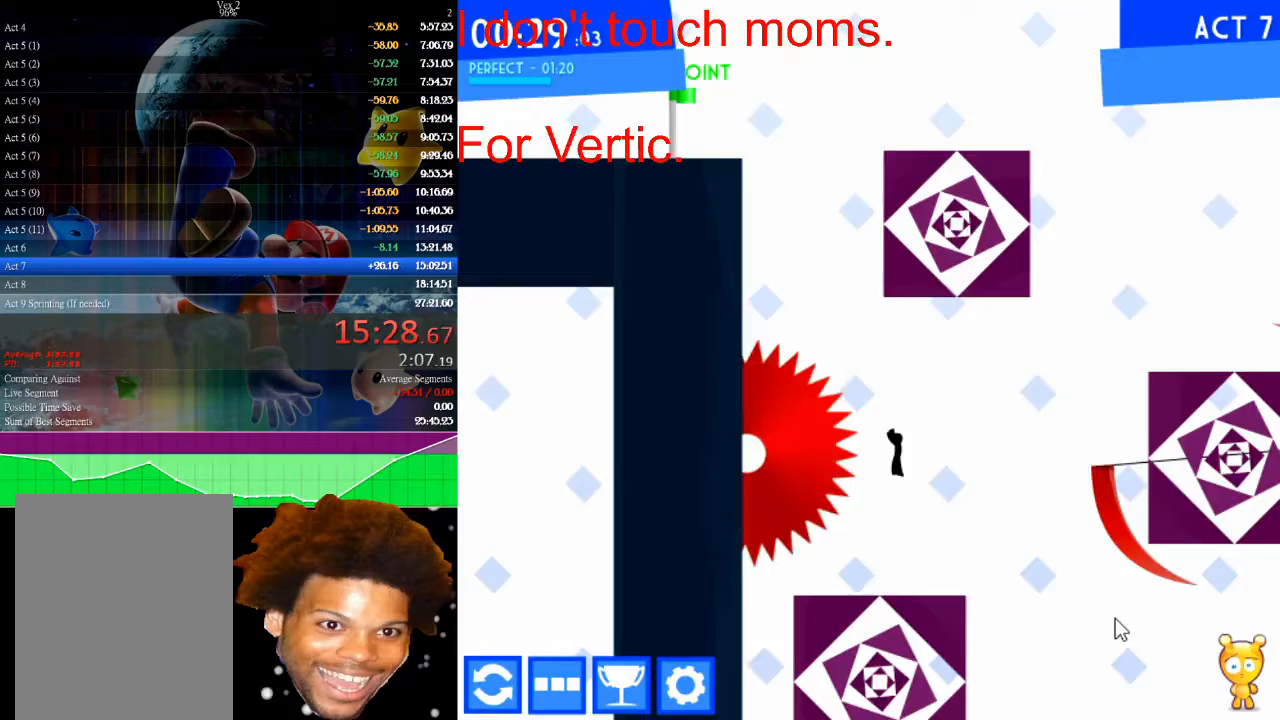
{"keys": [], "mouse": [], "mouse_move": "still", "events": [[100, "left", "up"], [267, "left", "down"], [367, "left", "up"]]}
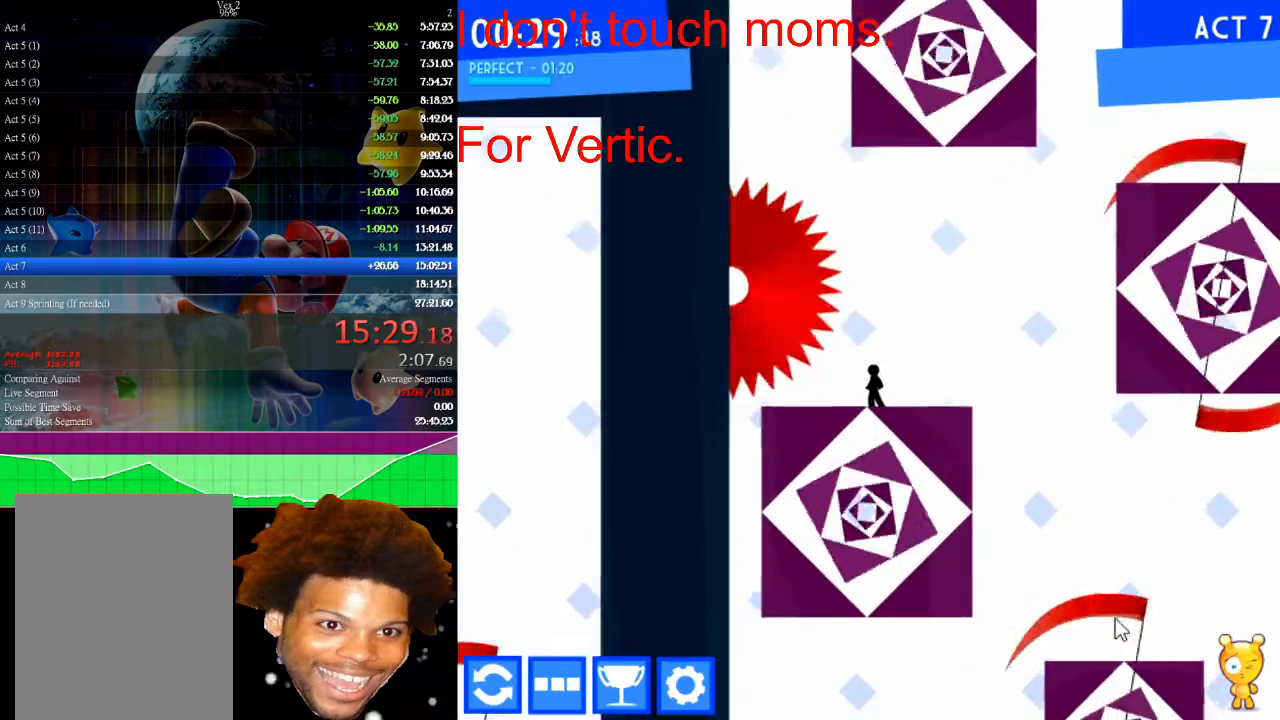
{"keys": [], "mouse": [], "mouse_move": "still", "events": [[133, "left", "down"], [233, "left", "up"]]}
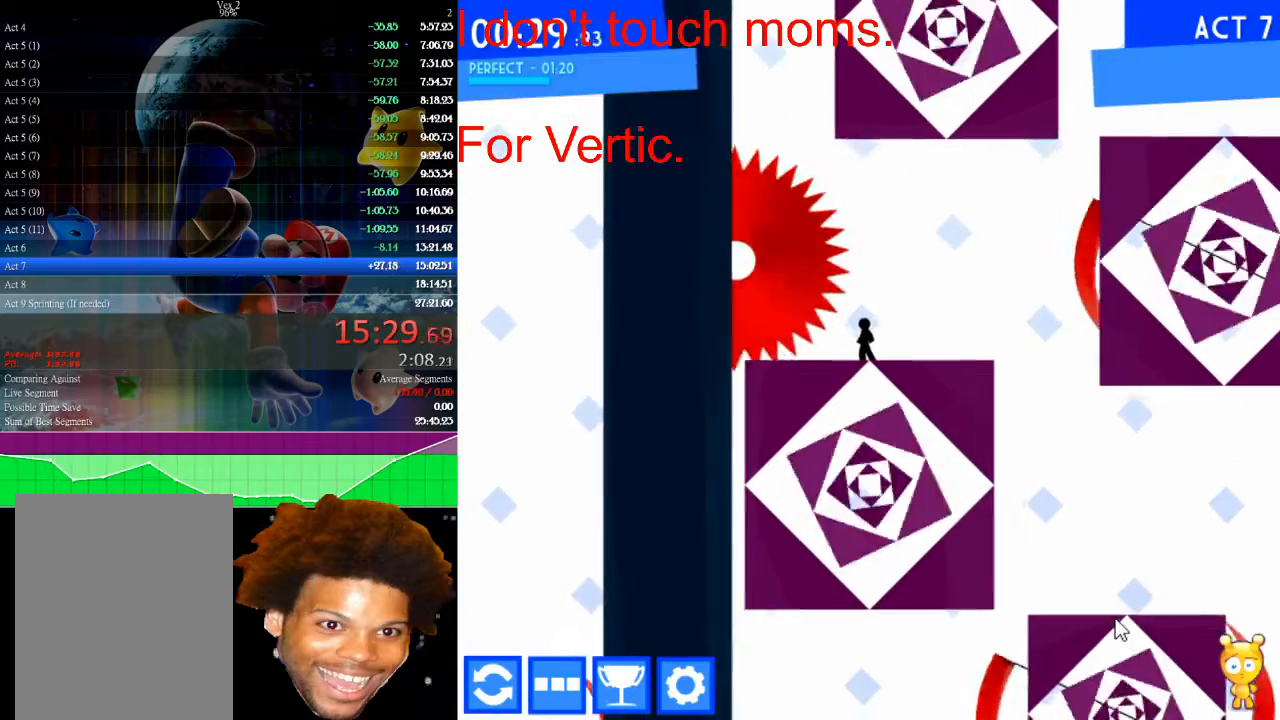
{"keys": [], "mouse": [], "mouse_move": "still", "events": [[167, "left", "down"], [200, "left", "up"]]}
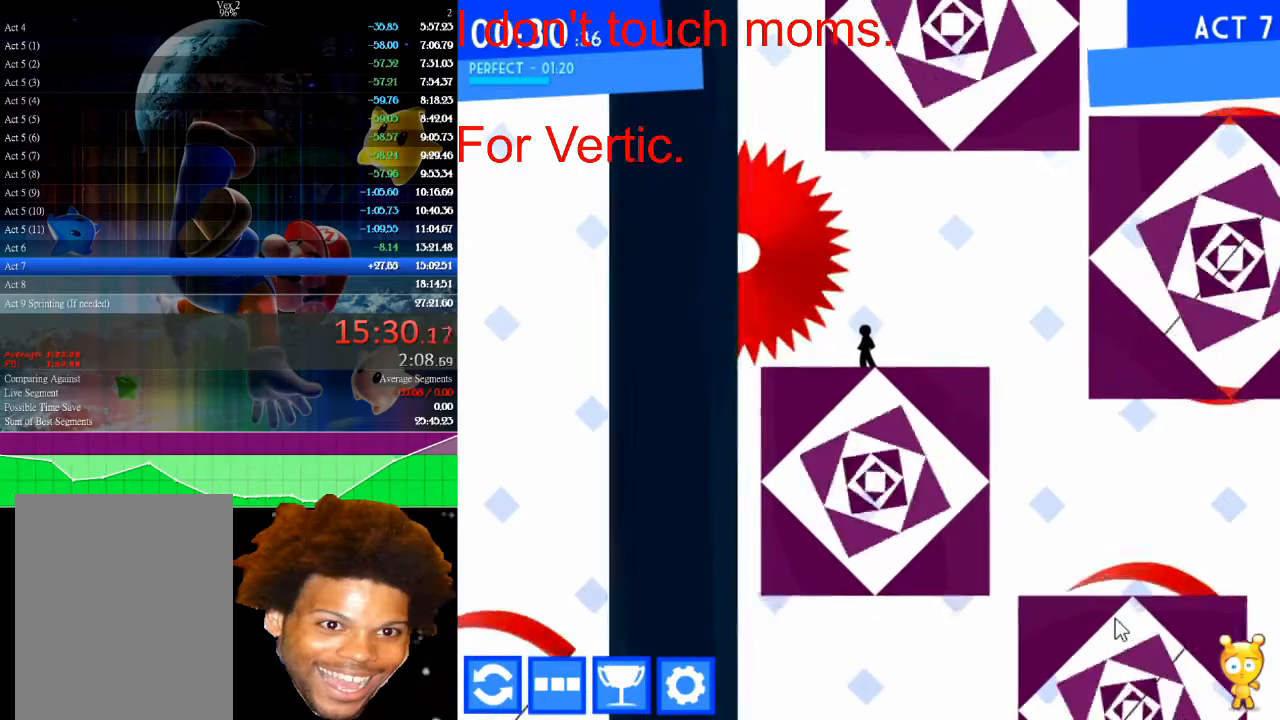
{"keys": [], "mouse": [], "mouse_move": "still", "events": [[133, "left", "down"], [233, "left", "up"]]}
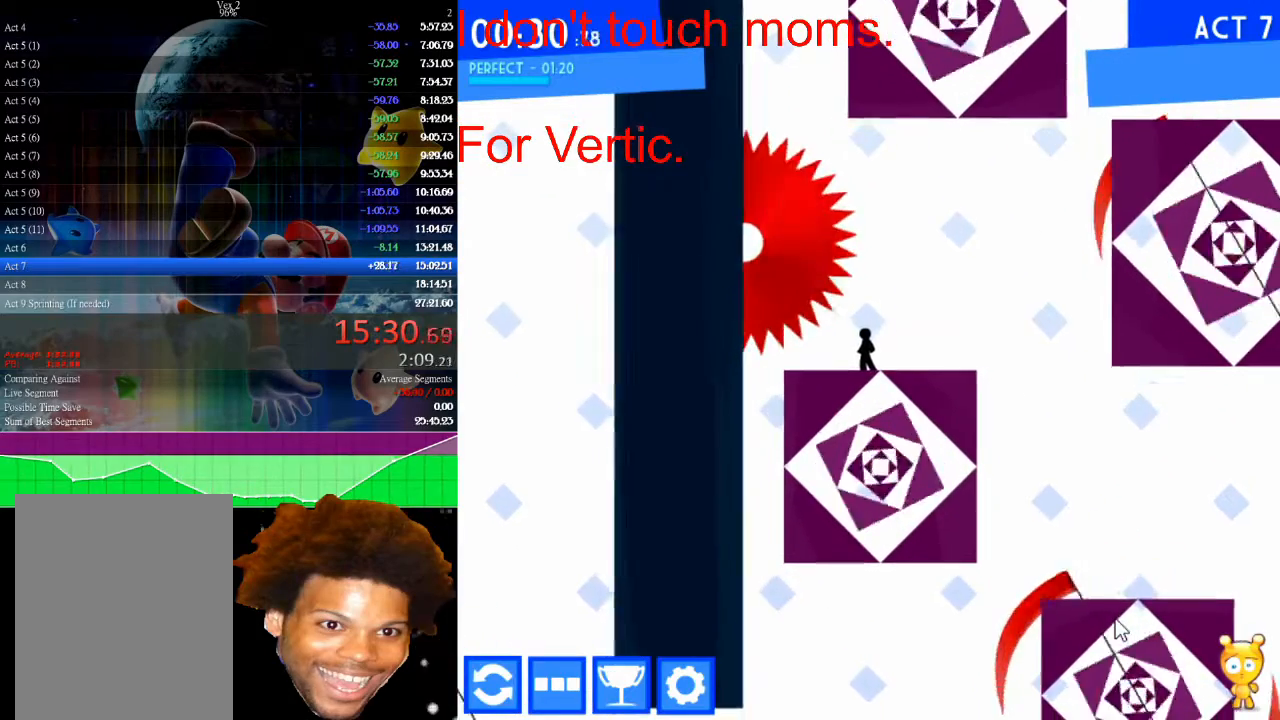
{"keys": ["left"], "mouse": [], "mouse_move": "still", "events": [[267, "left", "down"]]}
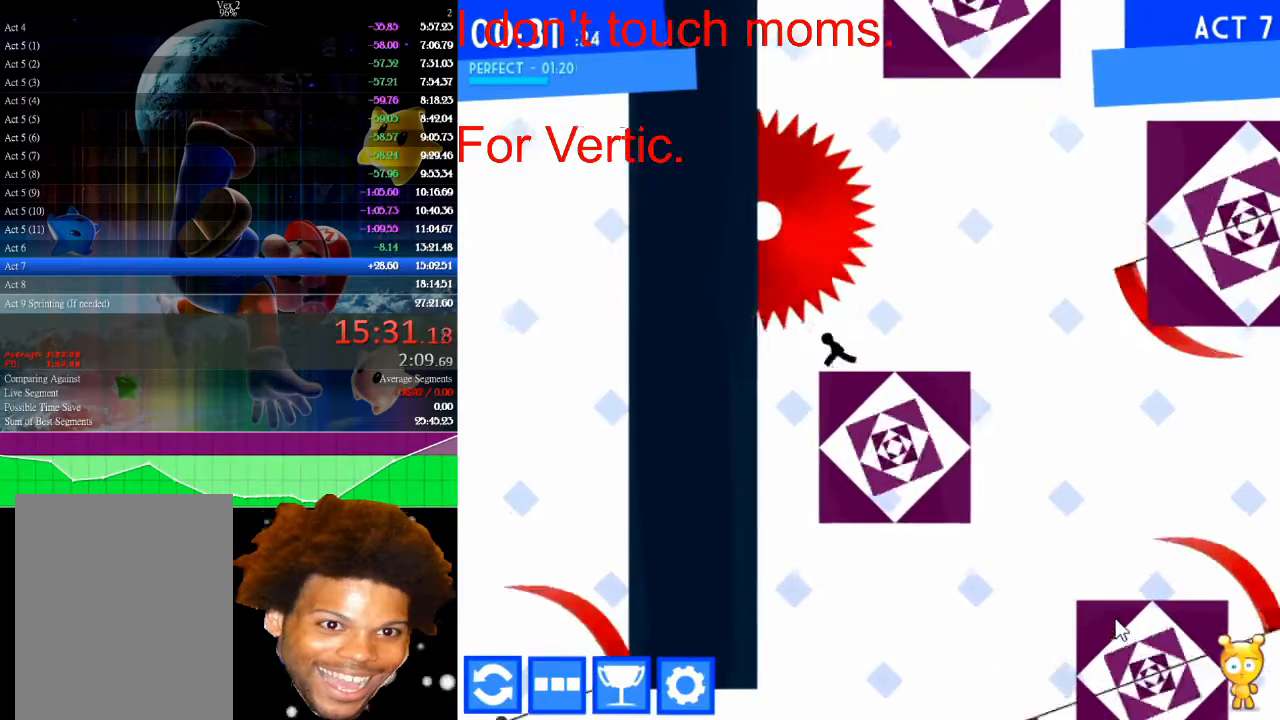
{"keys": ["down"], "mouse": [], "mouse_move": "still", "events": [[333, "down", "down"], [333, "left", "up"]]}
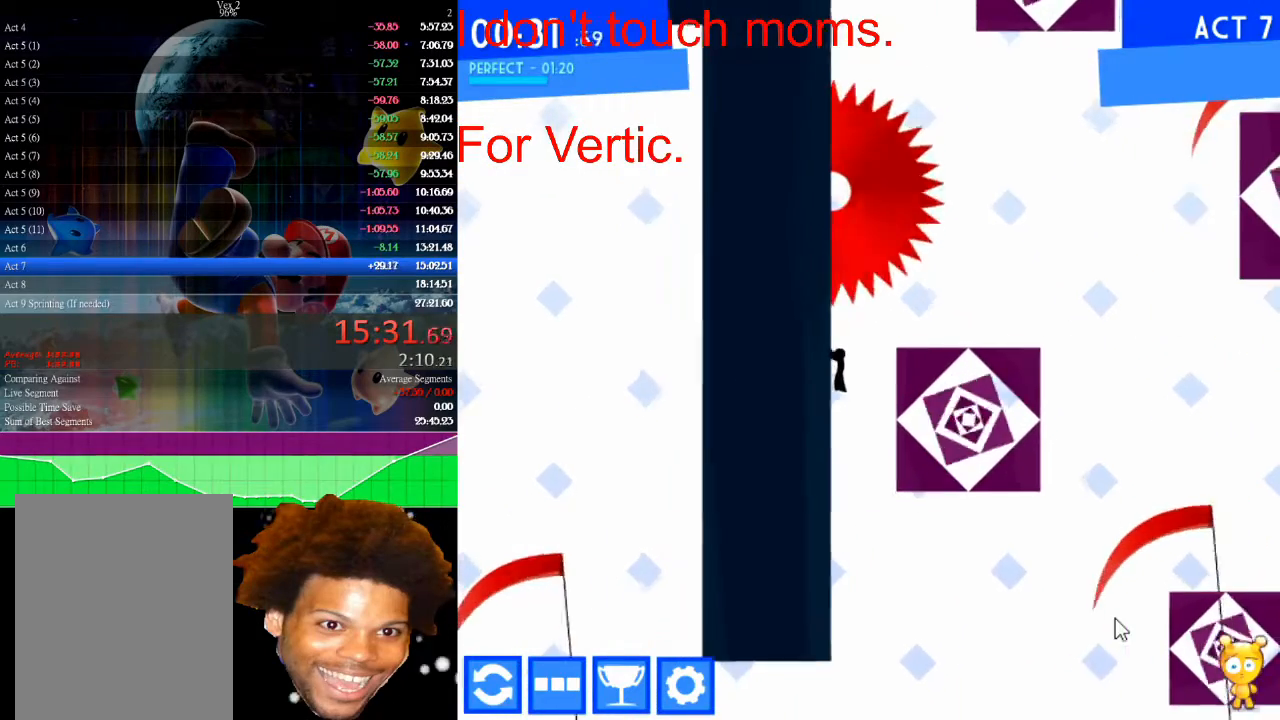
{"keys": [], "mouse": [], "mouse_move": "still", "events": [[433, "down", "up"]]}
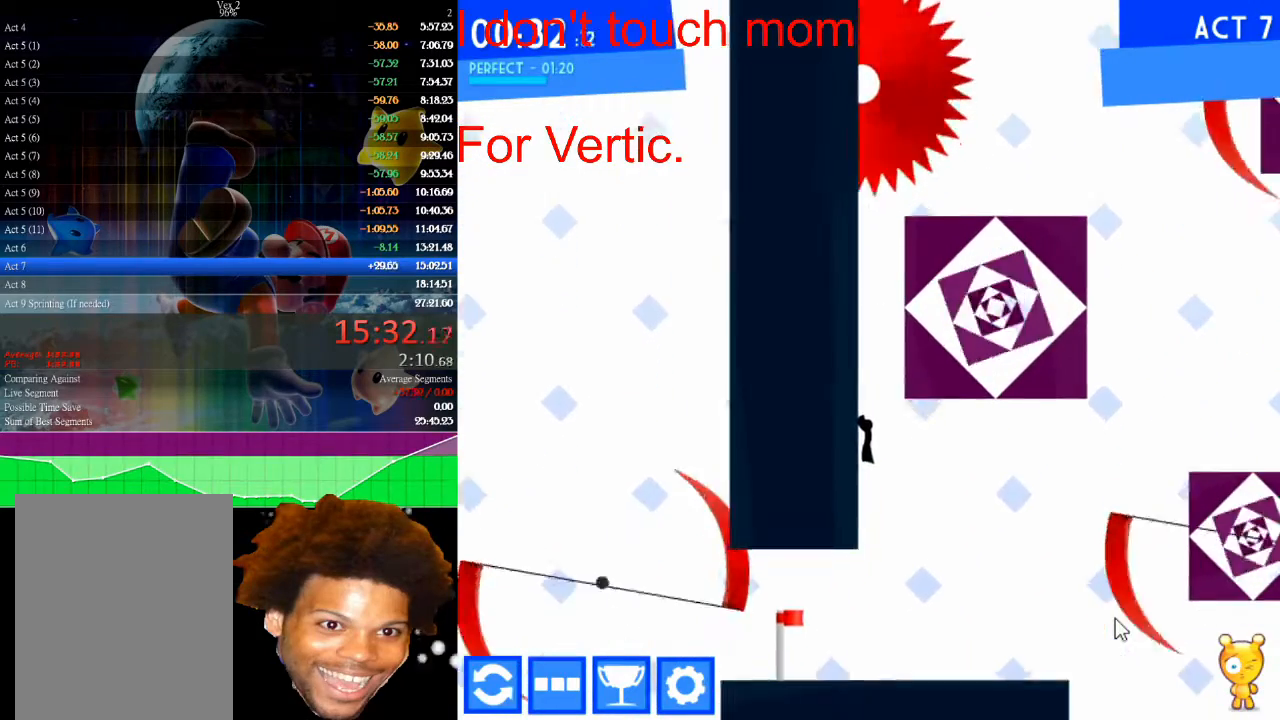
{"keys": [], "mouse": [], "mouse_move": "still", "events": [[167, "left", "down"], [400, "left", "up"]]}
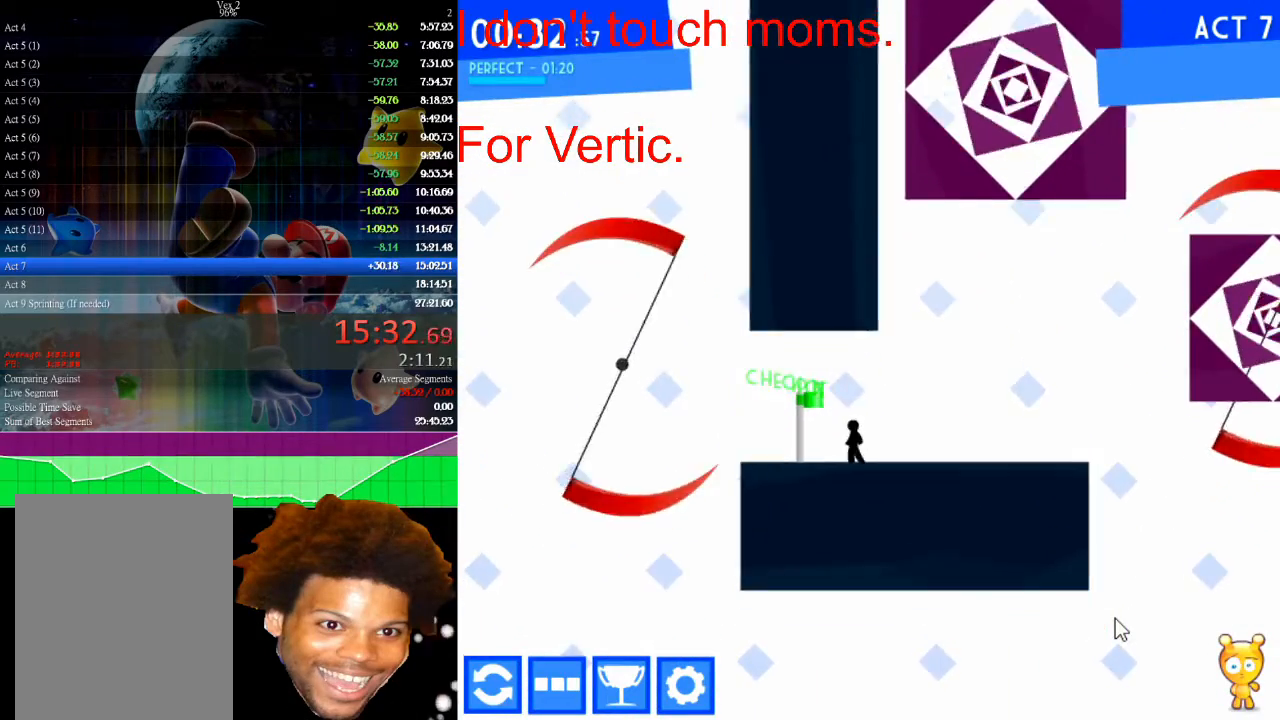
{"keys": [], "mouse": [], "mouse_move": "still", "events": [[133, "left", "down"], [233, "left", "up"]]}
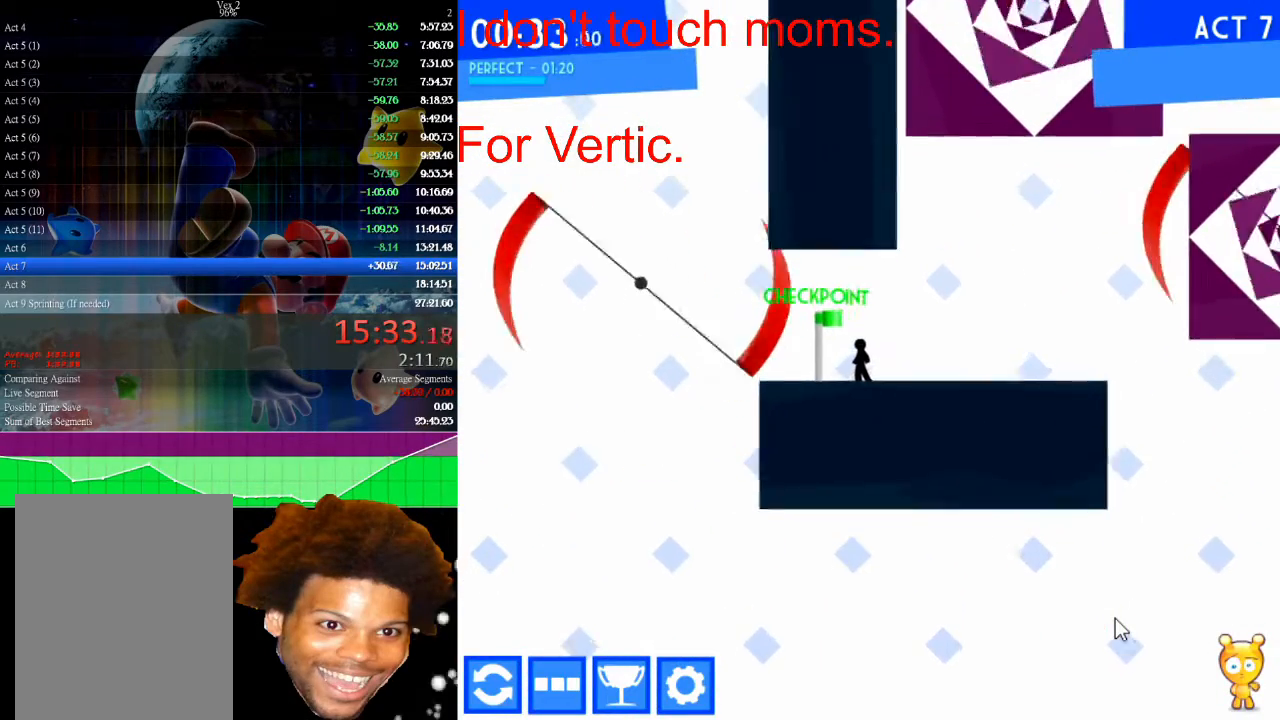
{"keys": ["left", "up"], "mouse": [], "mouse_move": "still", "events": [[100, "left", "down"], [333, "up", "down"]]}
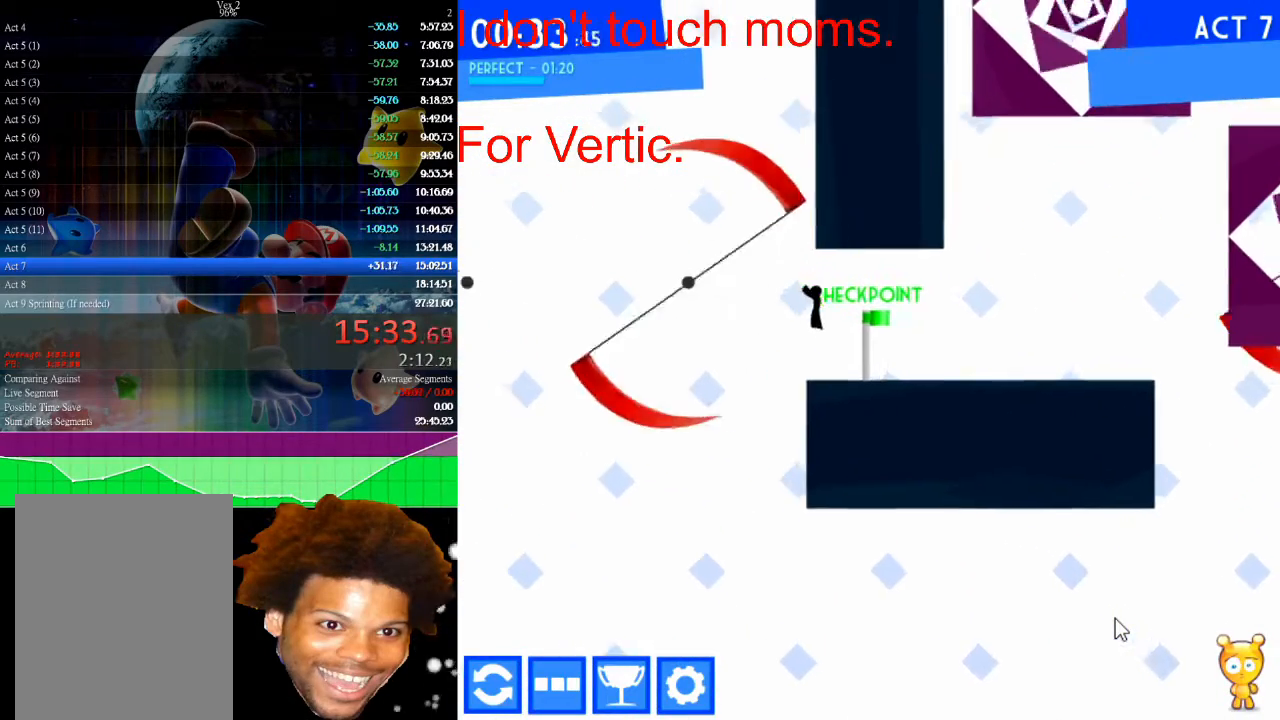
{"keys": ["left"], "mouse": [], "mouse_move": "still", "events": [[33, "up", "up"]]}